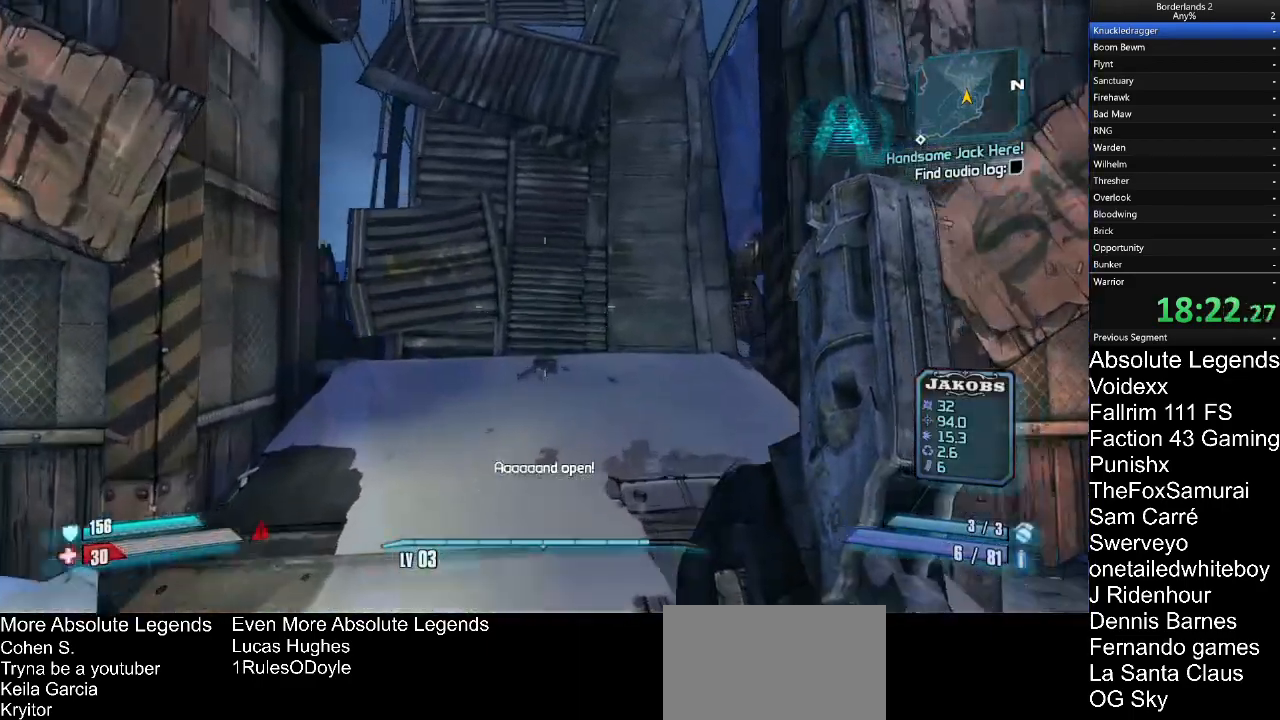
Gameplay with keyboard and mouse; each line is a JSON object with the keys and mouse buttons held at the frame after it. "events" lists presses ("down") and releases ("up") of "1", "2", "3", "4", "5", "a", "alt", "c", "caps_lock", "ctrl", "d", "e", "f", "g", "q", "r", "s", "shift", "t", "tab", "v", "w", "x", "z", "mouse_left", "mouse_wheel" and "mouse_right" between this image and that frame as [ms after this image, input, new state], when the widget could be followed in between. "mouse_left", "mouse_wheel", "mouse_right" = the "left", "wheel", "right" buttons of the "mouse" list. No other keys are recorded. "wheel" means that the mouse wheel is clicked or scrolled. "mouse_move" is the direction in which the mouse moves at that frame (one of eight, or "still"), when it could be read.
{"keys": ["a", "w"], "mouse": [], "mouse_move": "left", "events": [[200, "a", "down"]]}
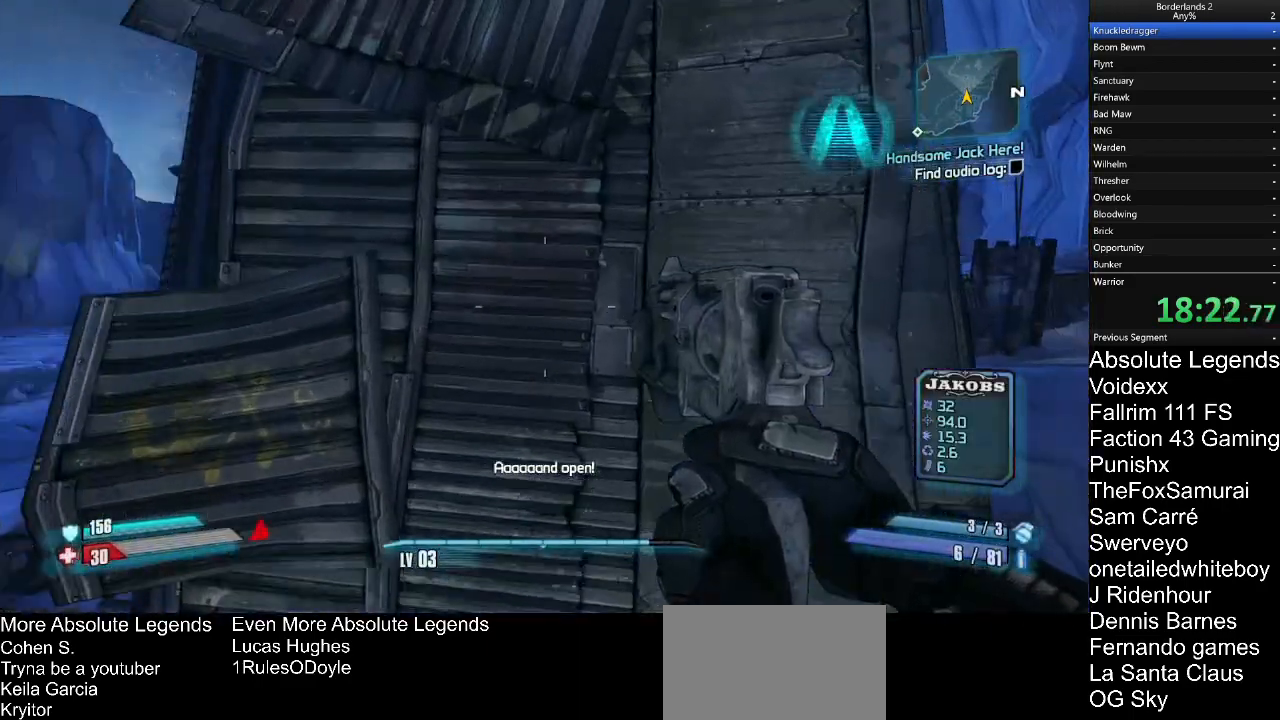
{"keys": ["w"], "mouse": [], "mouse_move": "still", "events": [[117, "w", "up"], [167, "a", "up"], [500, "w", "down"]]}
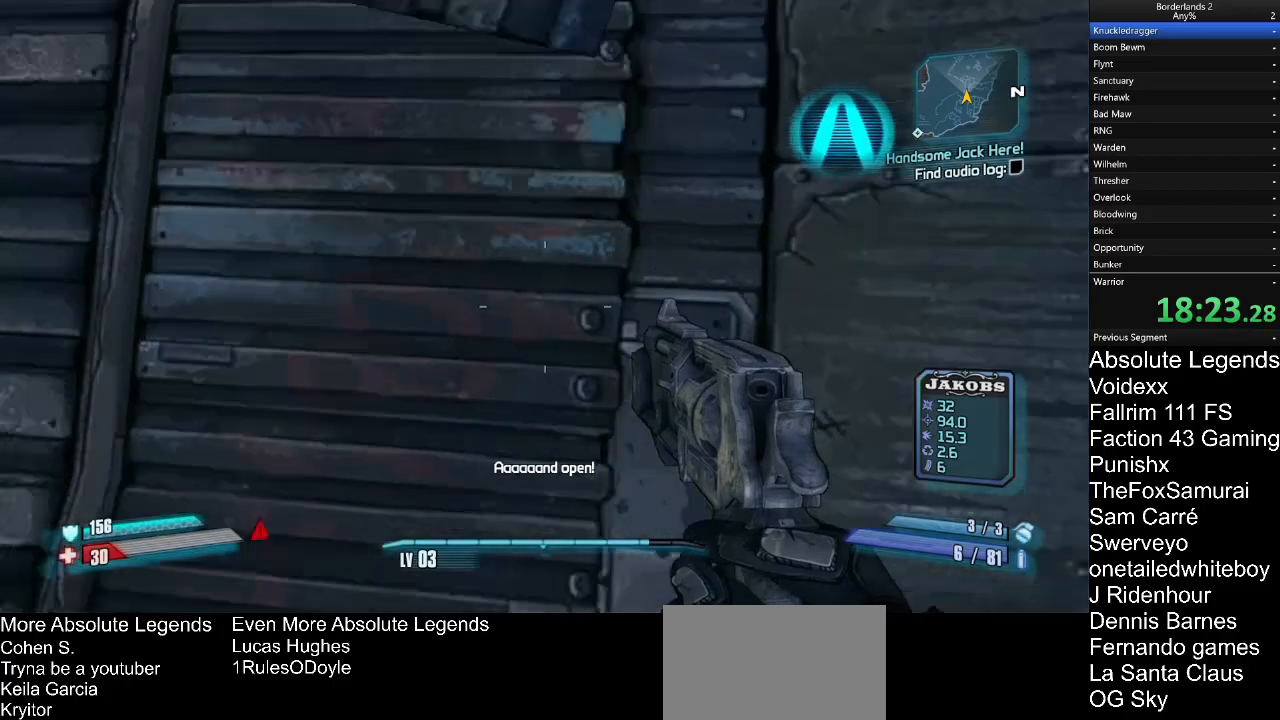
{"keys": ["w"], "mouse": [], "mouse_move": "still", "events": []}
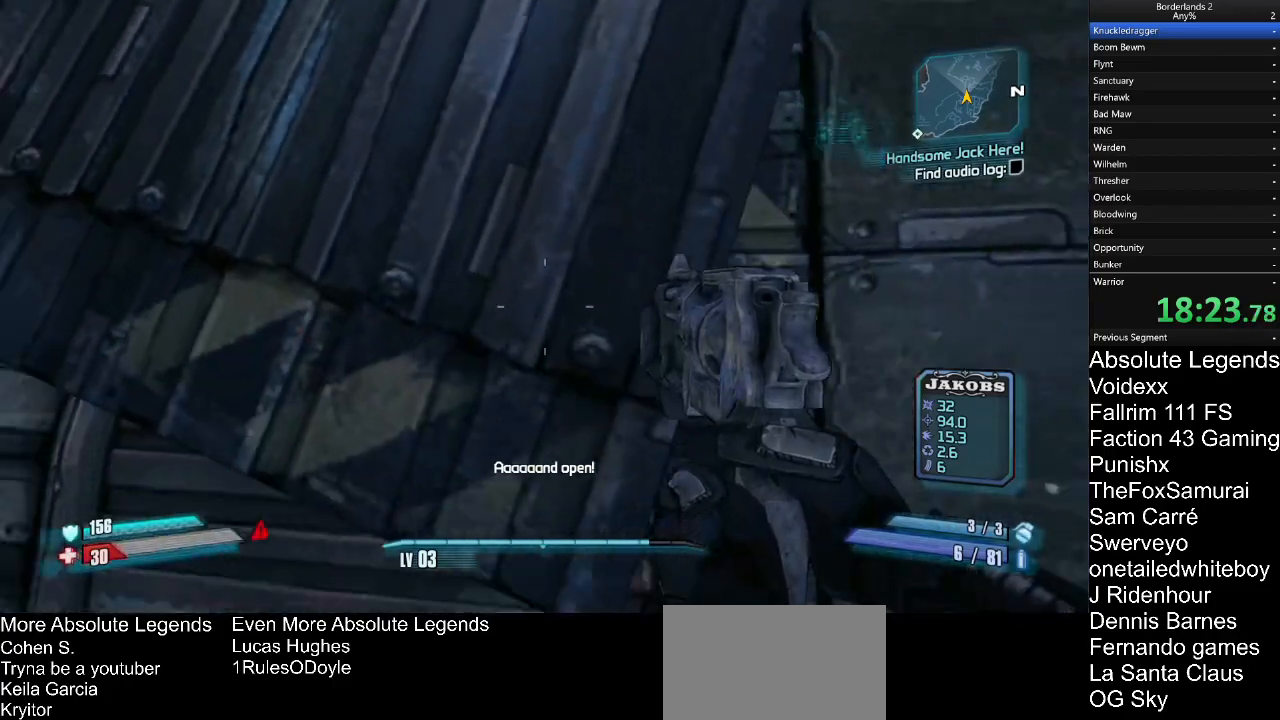
{"keys": [], "mouse": [], "mouse_move": "still", "events": [[383, "w", "up"]]}
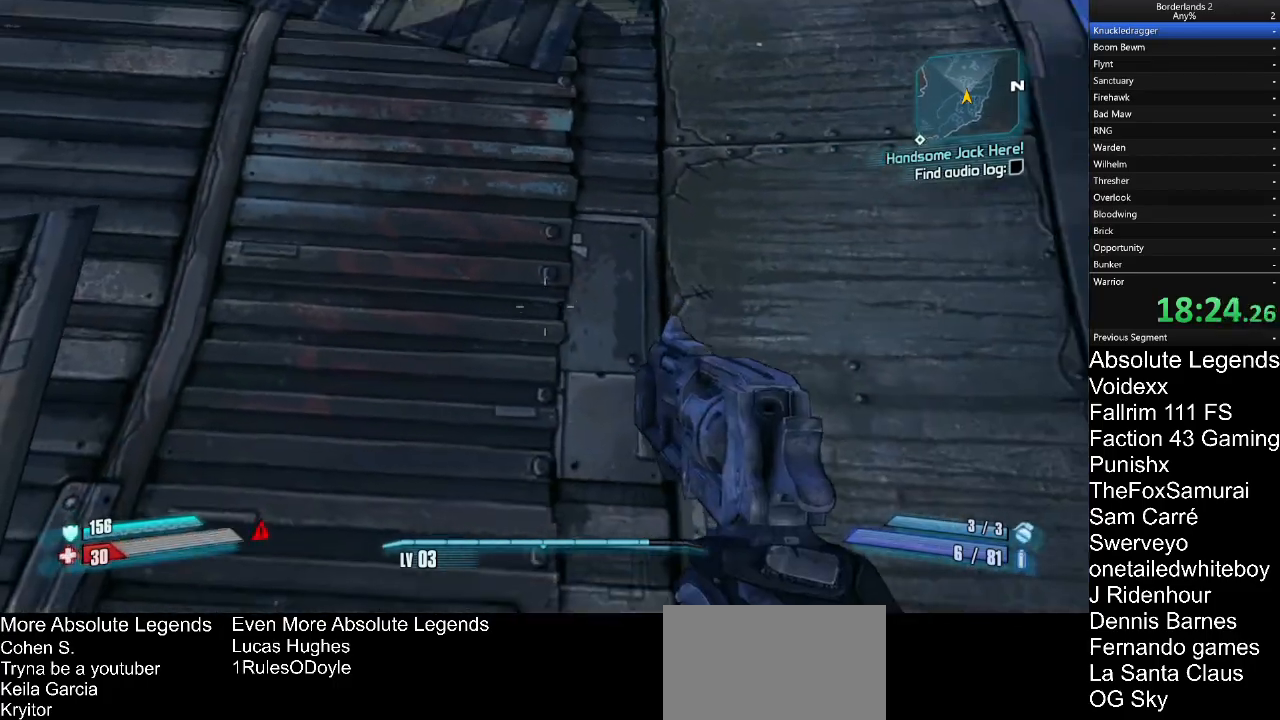
{"keys": ["w"], "mouse": [], "mouse_move": "still", "events": [[167, "w", "down"]]}
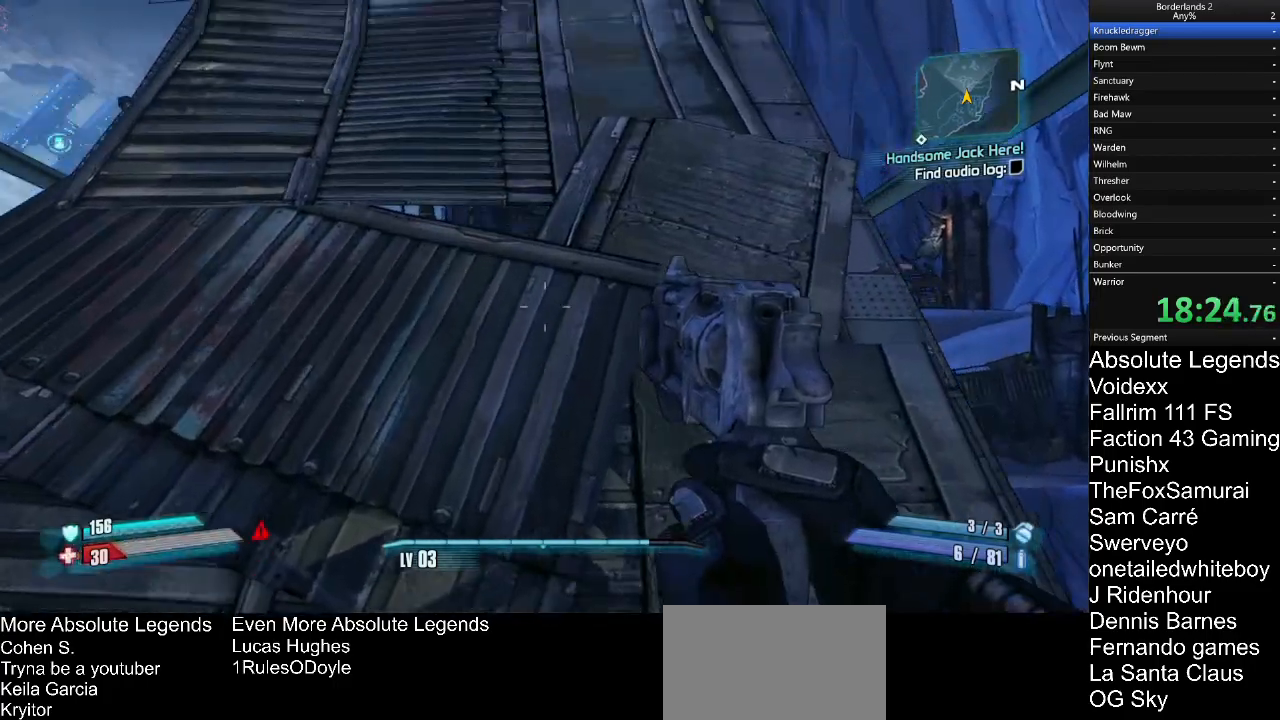
{"keys": ["w"], "mouse": [], "mouse_move": "still", "events": []}
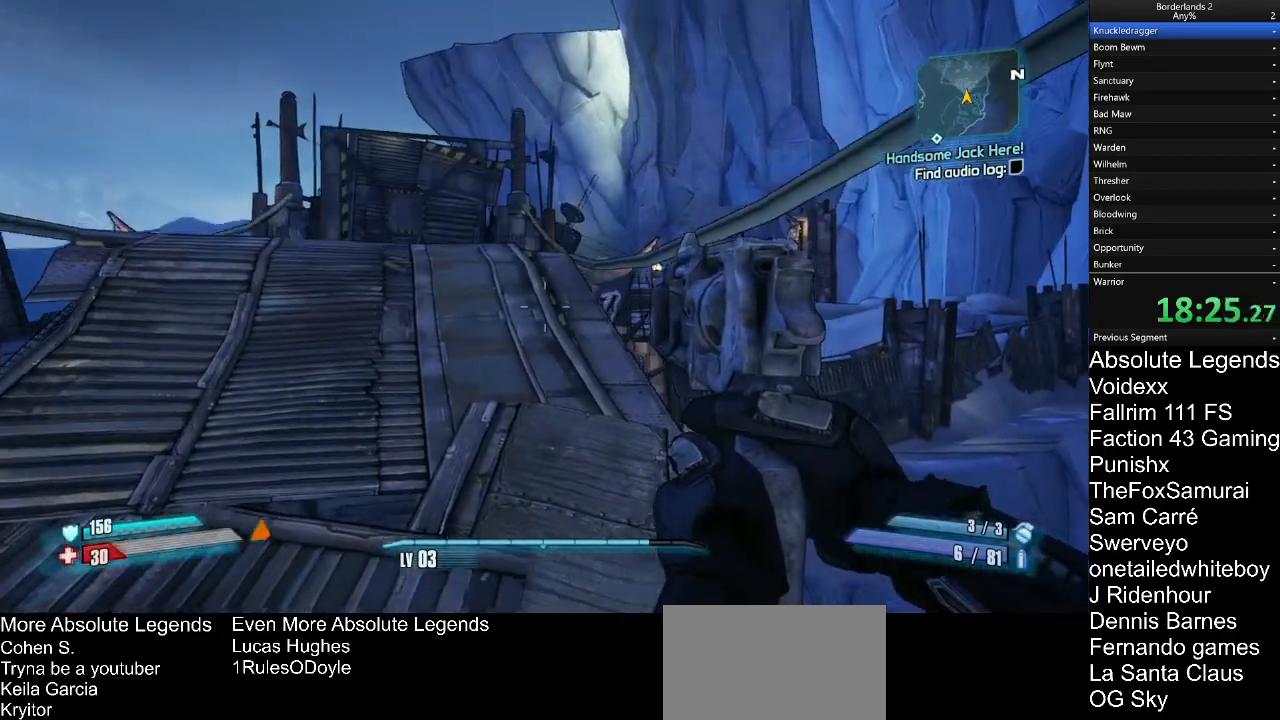
{"keys": ["w"], "mouse": [], "mouse_move": "still", "events": [[250, "a", "down"], [383, "a", "up"]]}
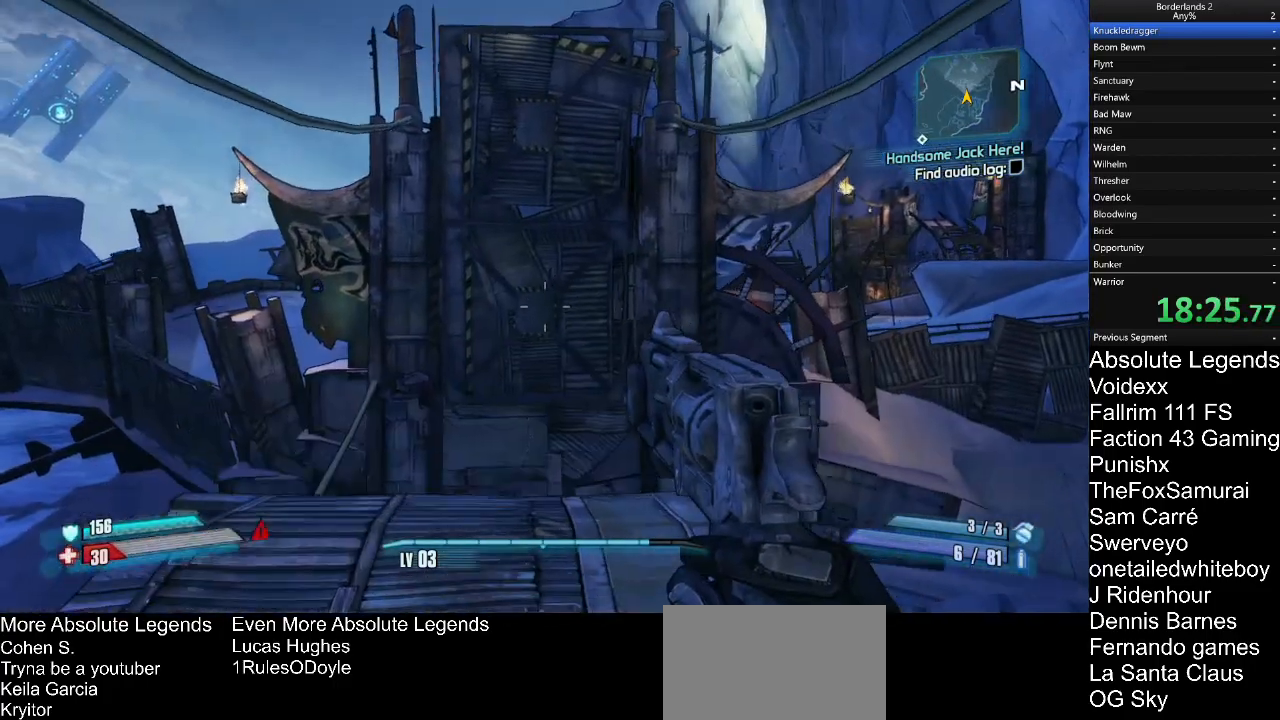
{"keys": ["w"], "mouse": [], "mouse_move": "still", "events": [[167, "w", "up"], [450, "w", "down"]]}
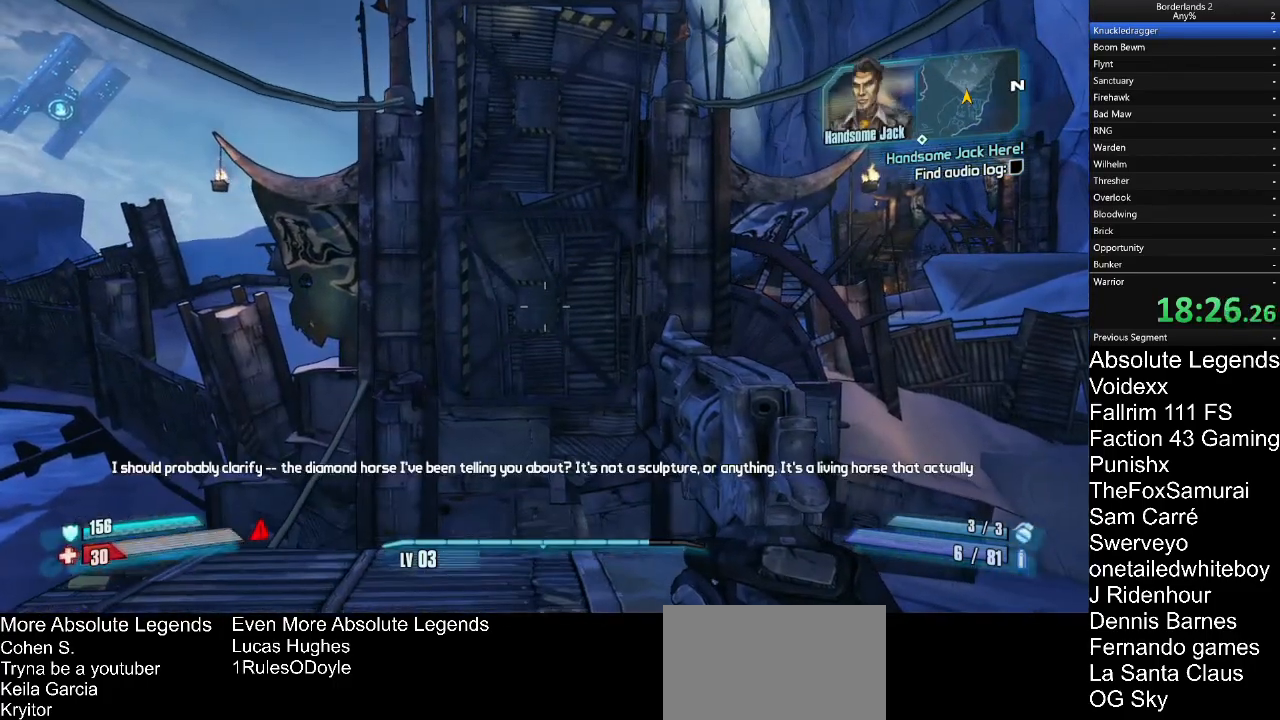
{"keys": ["w"], "mouse": [], "mouse_move": "still", "events": []}
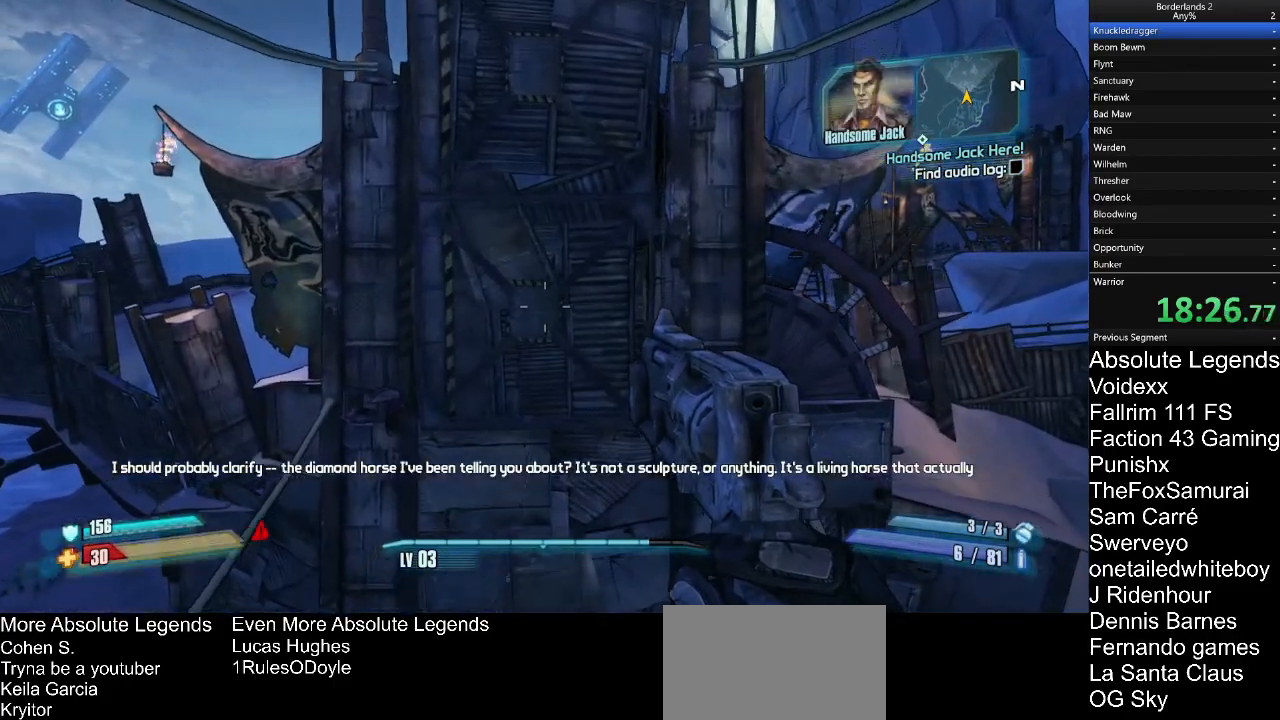
{"keys": [], "mouse": [], "mouse_move": "still", "events": [[150, "w", "up"]]}
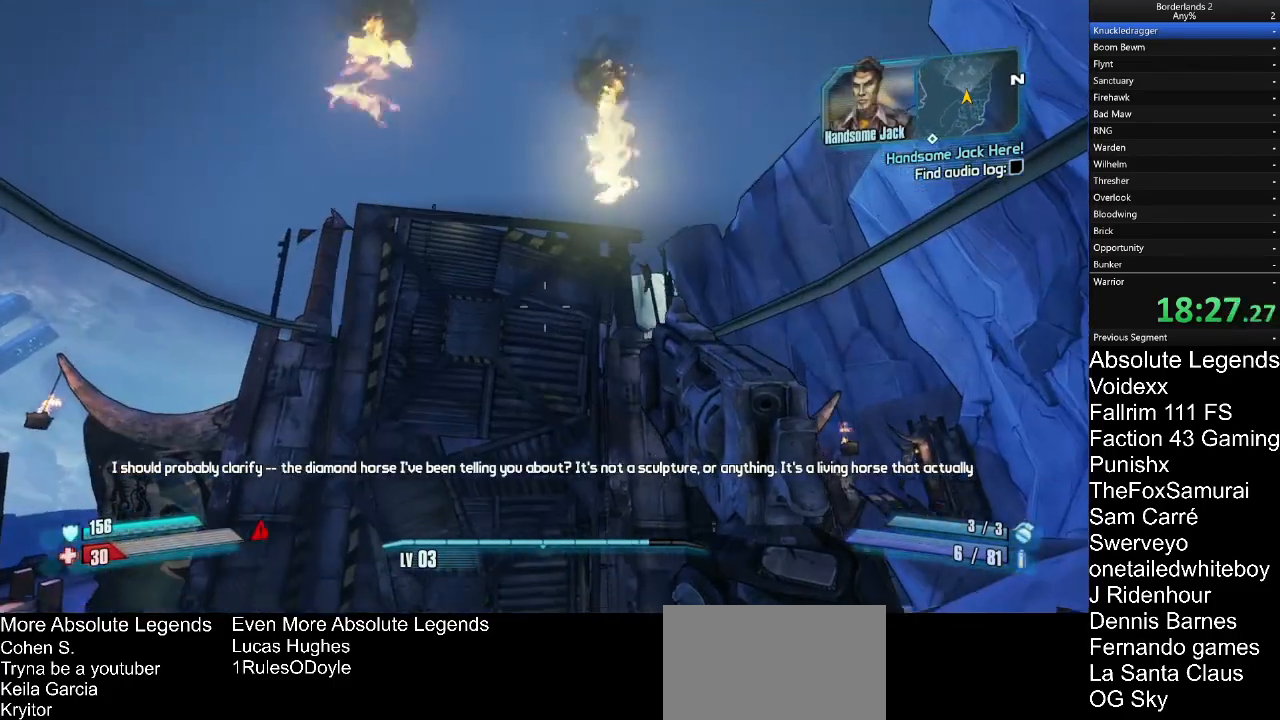
{"keys": [], "mouse": [], "mouse_move": "still", "events": []}
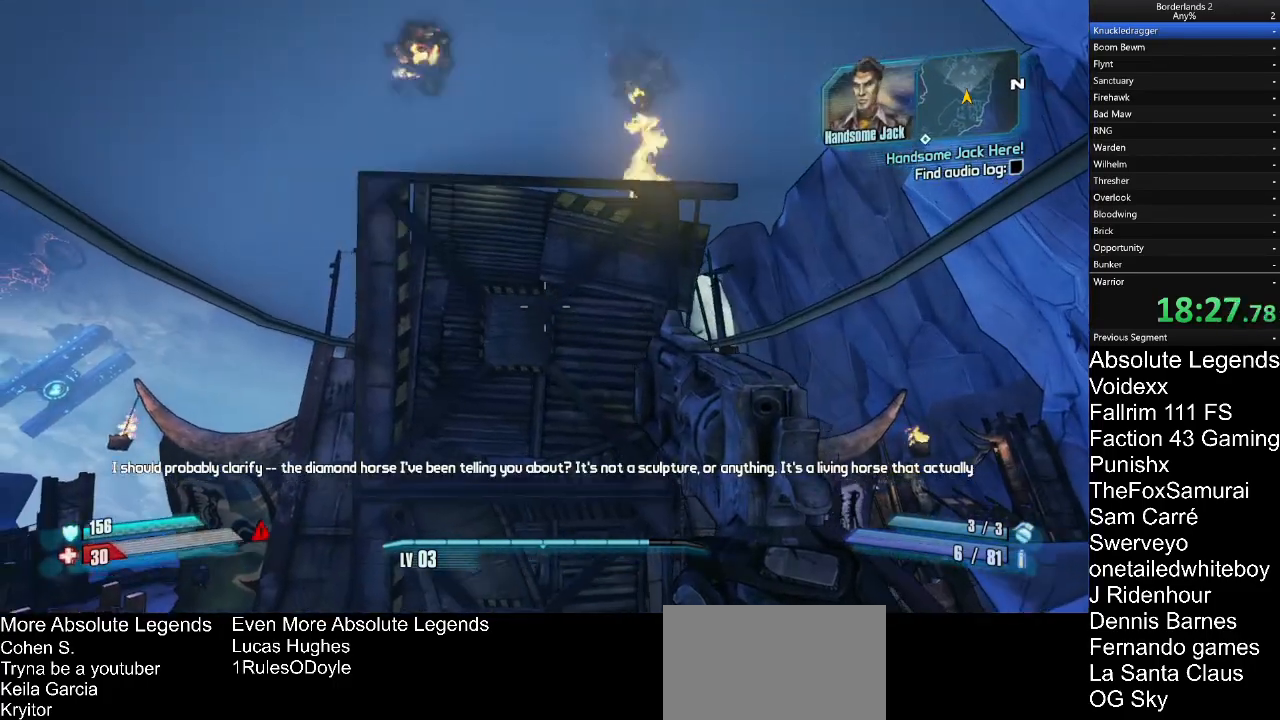
{"keys": [], "mouse": [], "mouse_move": "still", "events": []}
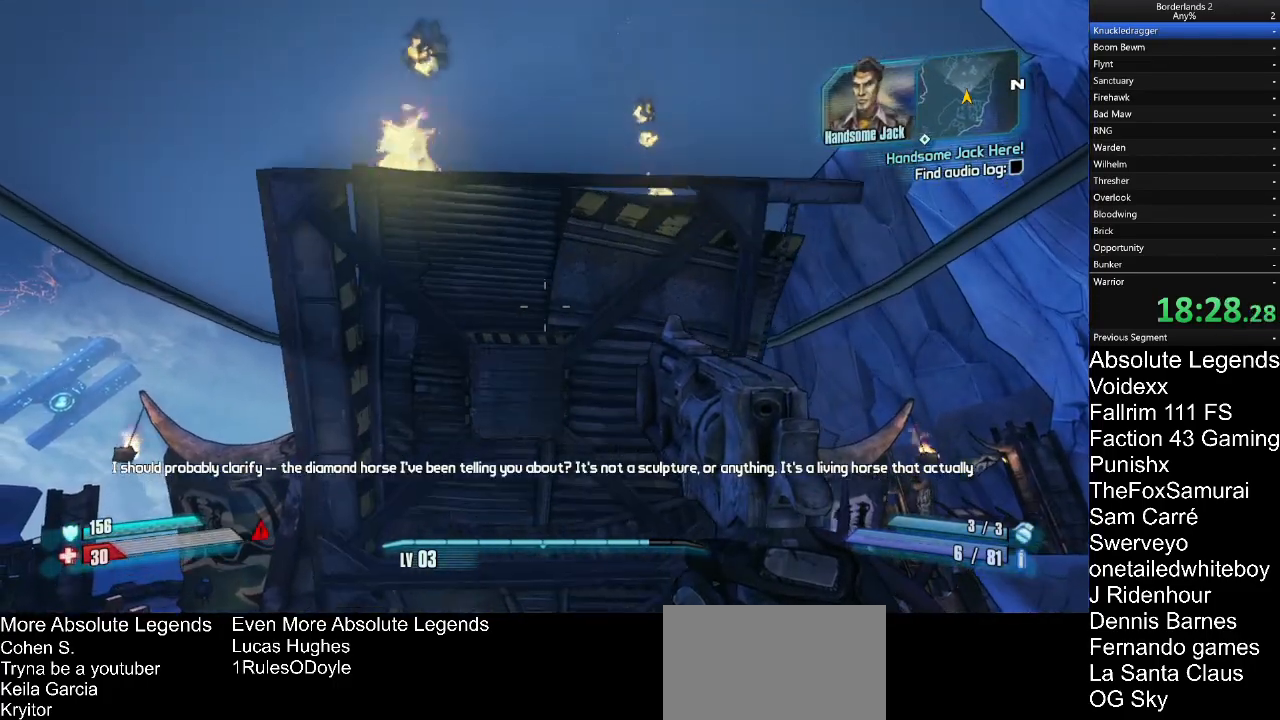
{"keys": [], "mouse": [], "mouse_move": "down", "events": []}
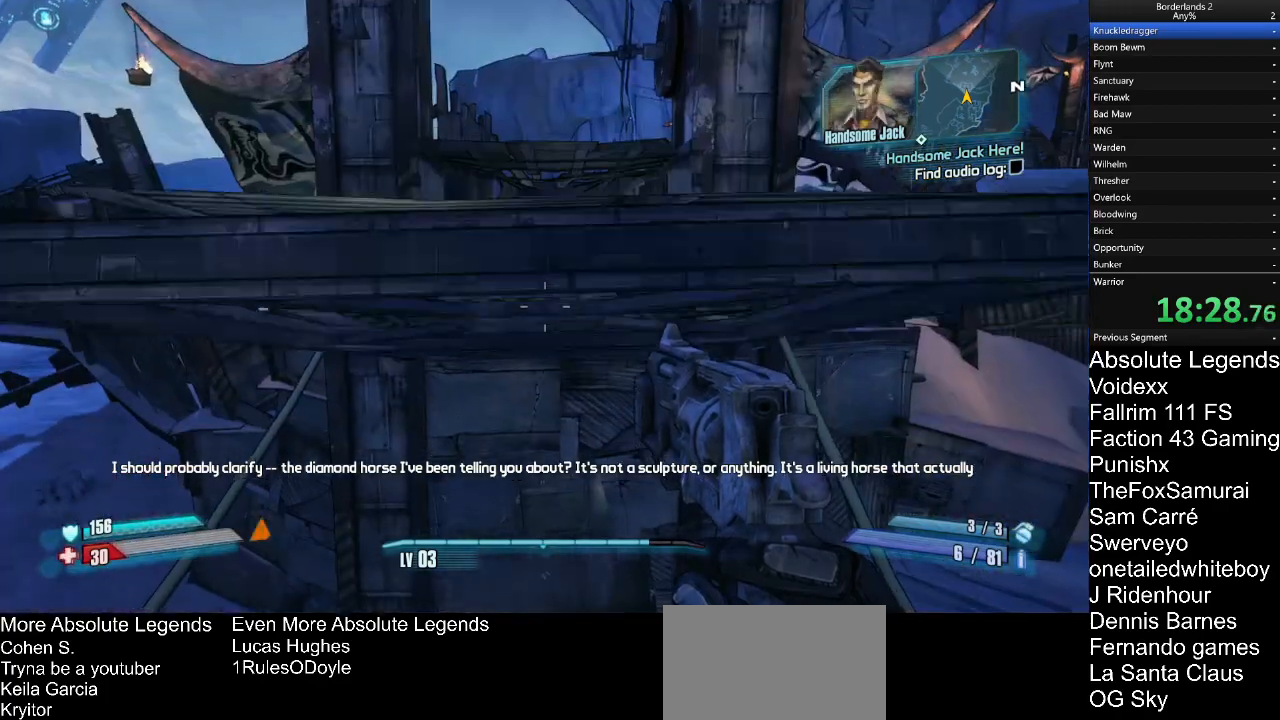
{"keys": ["s"], "mouse": ["right"], "mouse_move": "still", "events": [[67, "s", "down"], [400, "mouse_right", "down"]]}
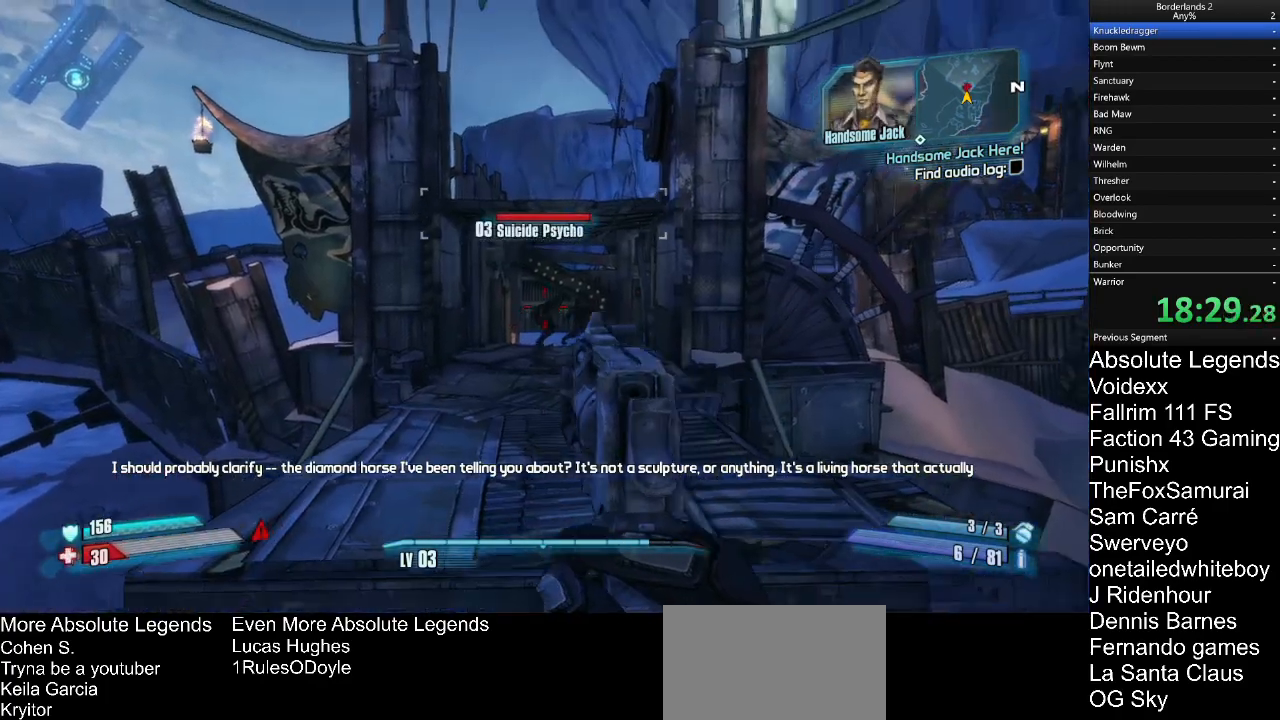
{"keys": [], "mouse": ["right"], "mouse_move": "still", "events": [[33, "s", "up"], [133, "mouse_left", "down"], [233, "mouse_left", "up"]]}
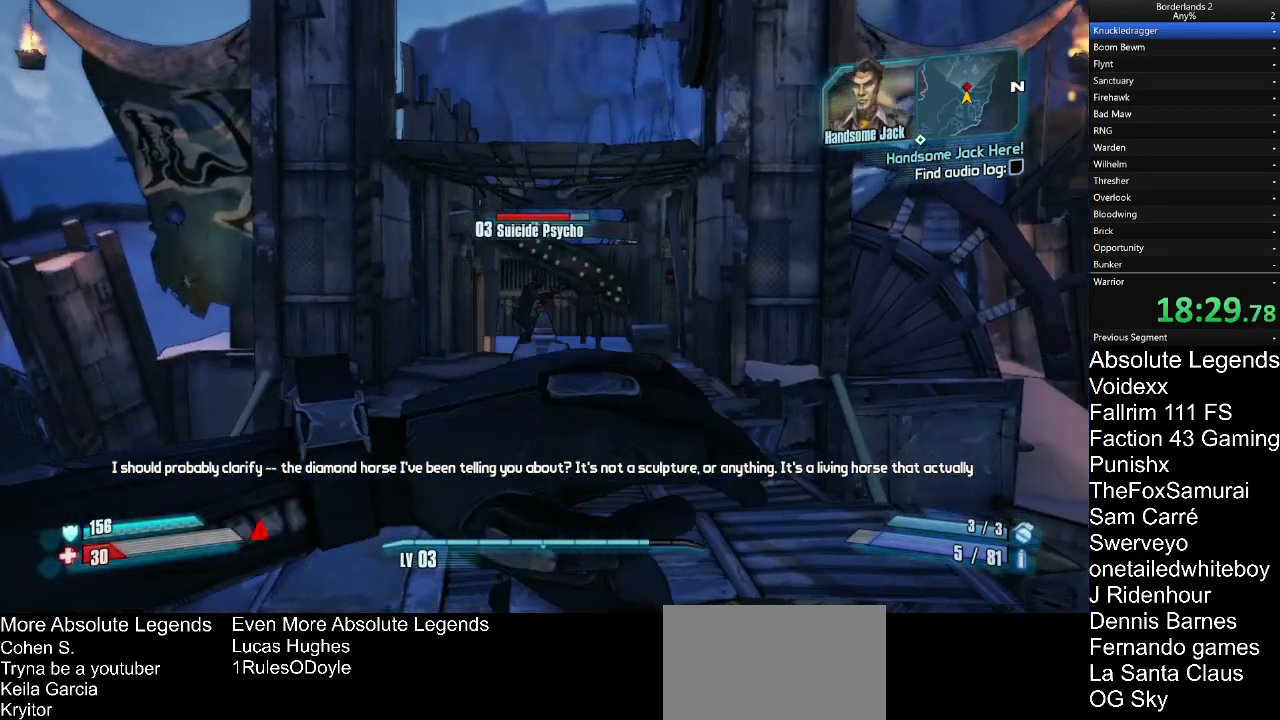
{"keys": ["s"], "mouse": ["right"], "mouse_move": "down", "events": [[250, "mouse_left", "down"], [250, "s", "down"], [333, "mouse_left", "up"]]}
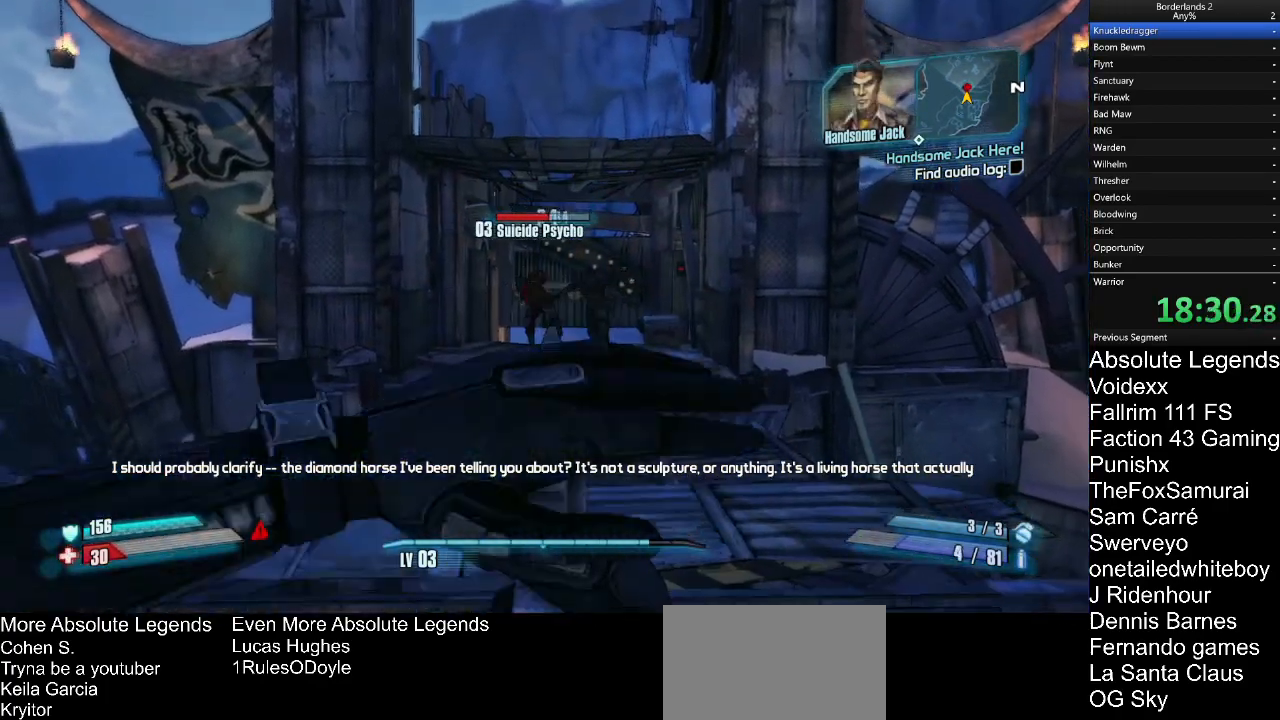
{"keys": ["s"], "mouse": ["left", "right"], "mouse_move": "up-right", "events": [[450, "mouse_left", "down"]]}
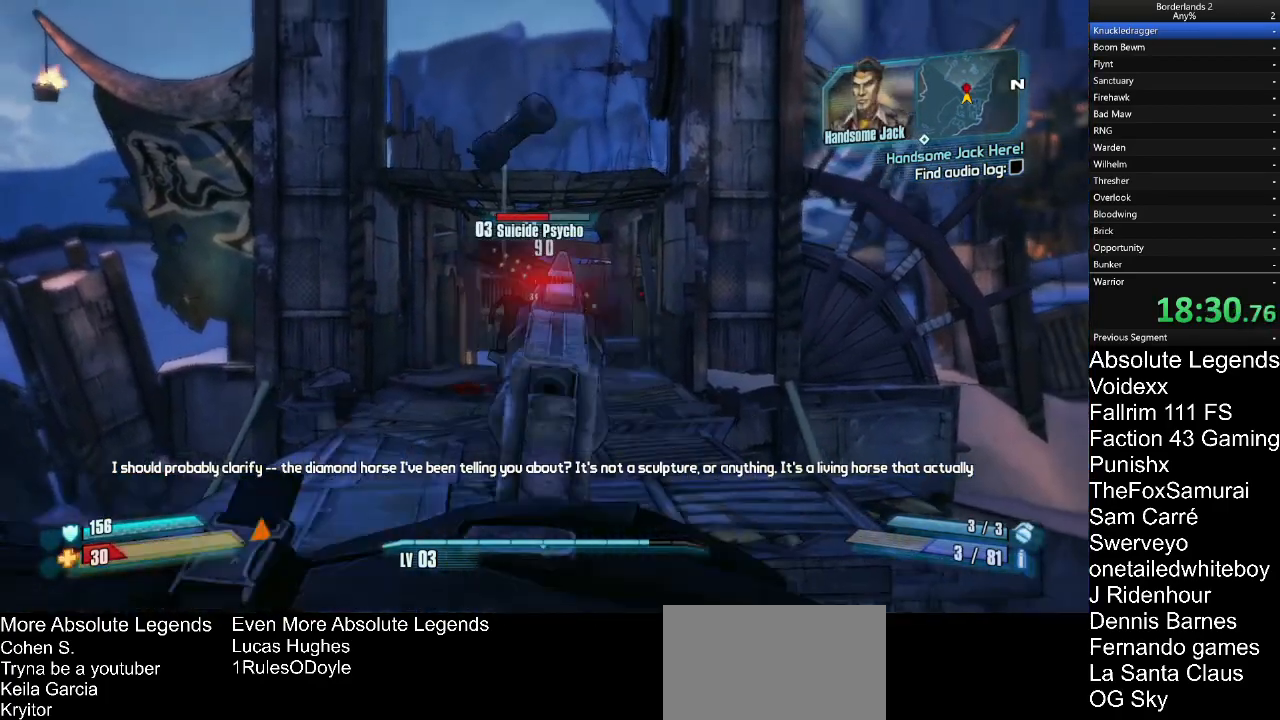
{"keys": [], "mouse": ["right"], "mouse_move": "up", "events": [[33, "mouse_left", "up"], [183, "s", "up"]]}
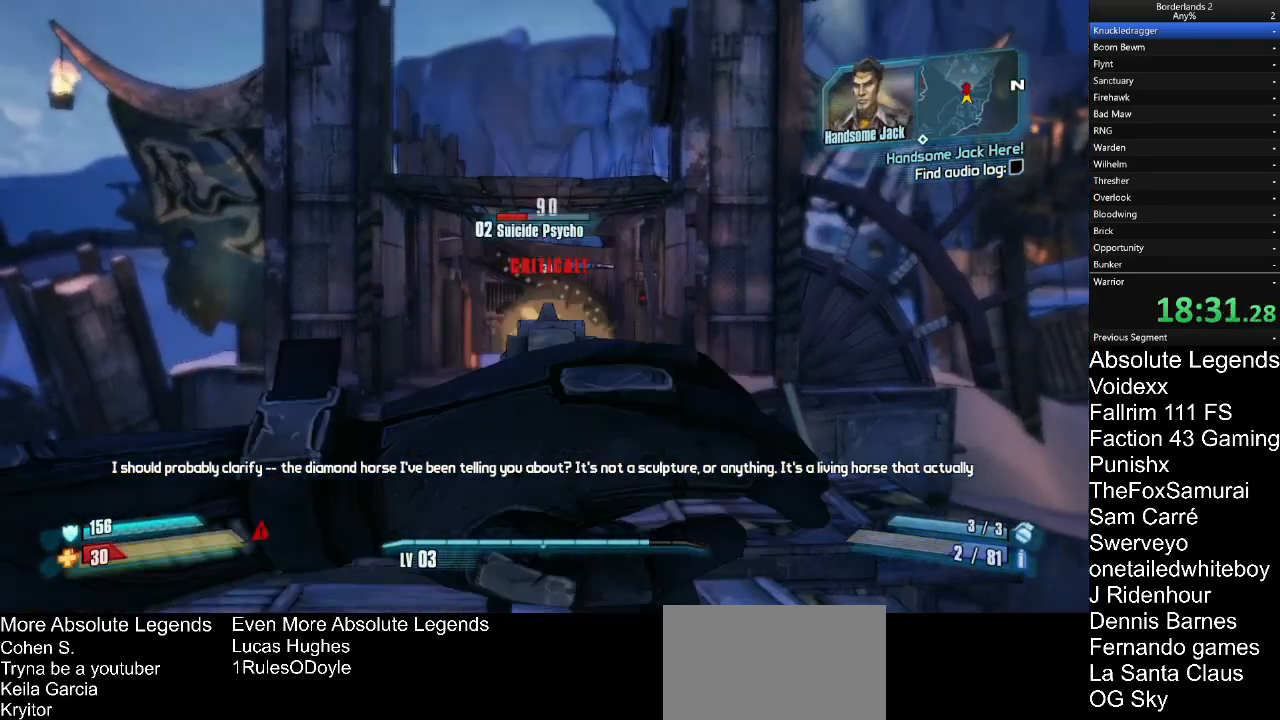
{"keys": [], "mouse": ["right"], "mouse_move": "up-left", "events": [[17, "mouse_left", "down"], [100, "mouse_left", "up"], [100, "s", "down"], [200, "s", "up"]]}
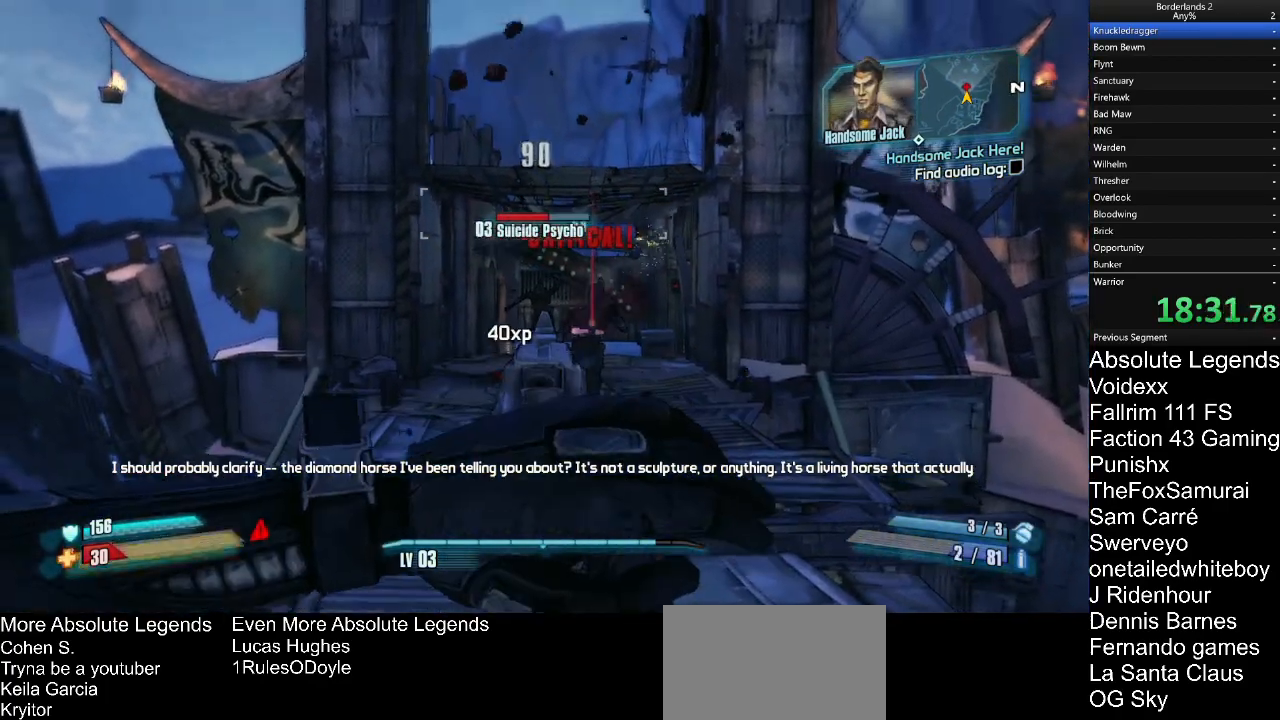
{"keys": [], "mouse": ["right"], "mouse_move": "still", "events": [[417, "mouse_left", "down"], [450, "mouse_left", "up"]]}
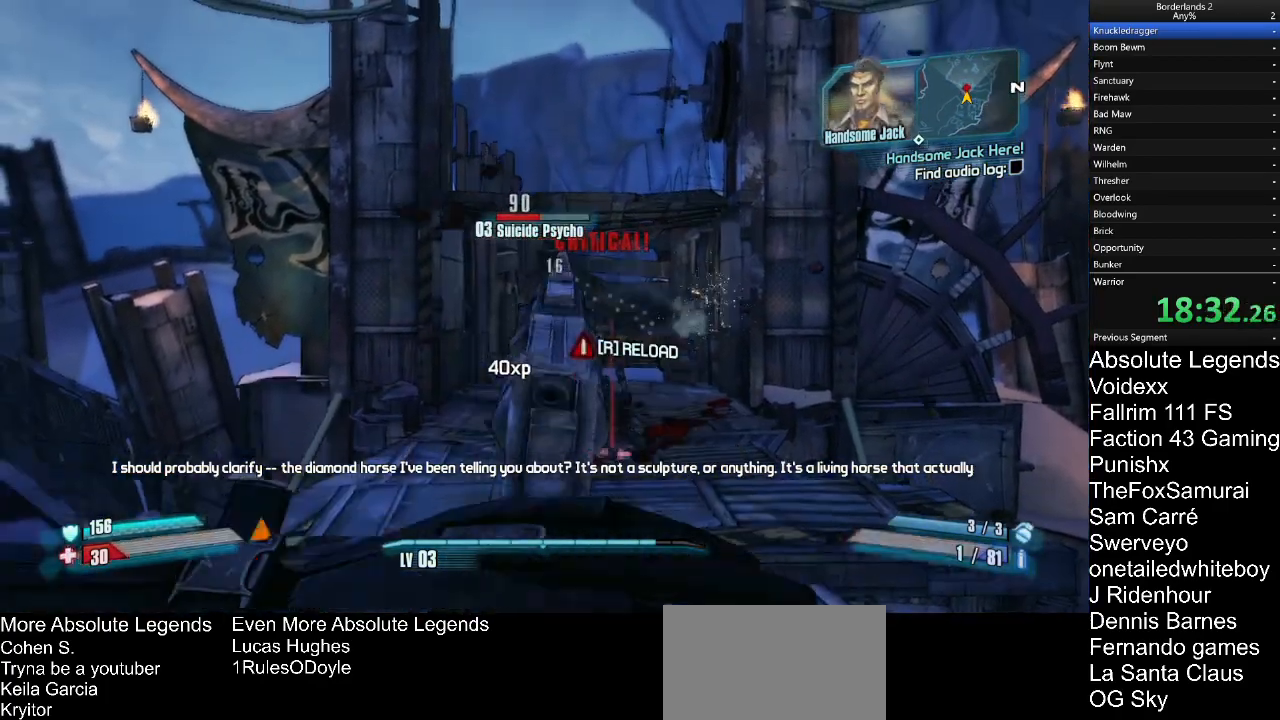
{"keys": [], "mouse": ["right"], "mouse_move": "up", "events": []}
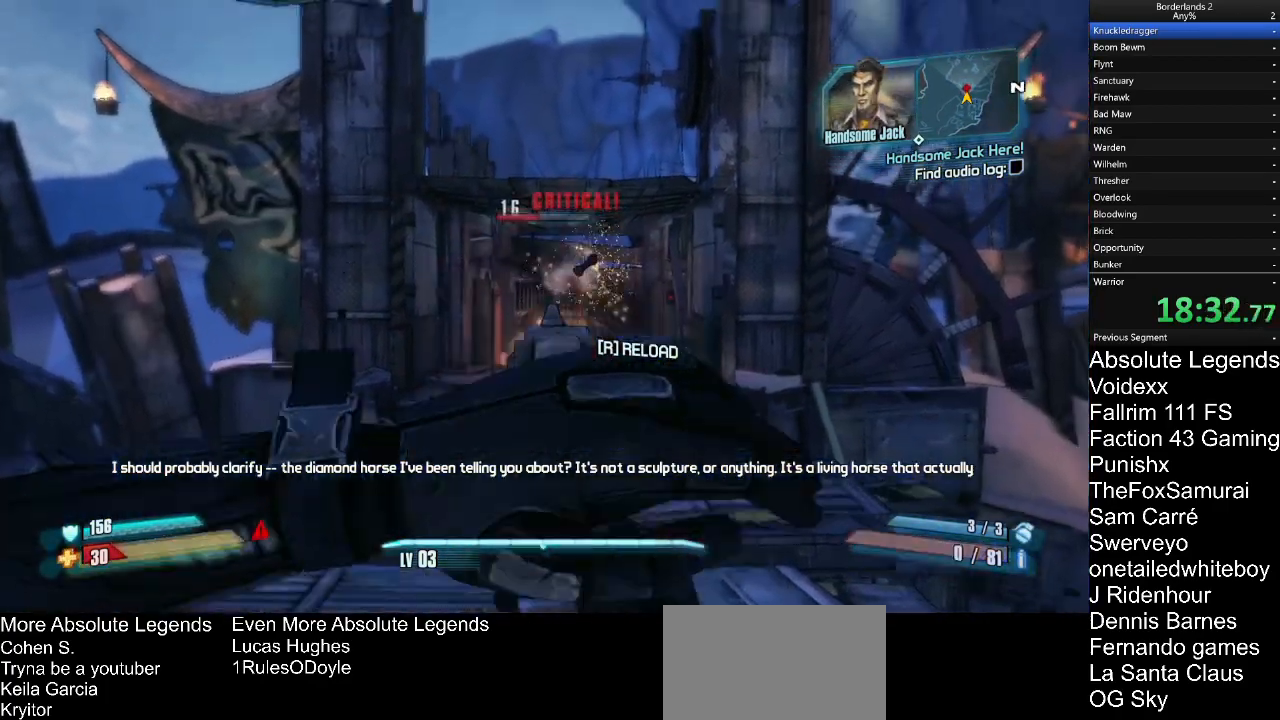
{"keys": [], "mouse": ["right"], "mouse_move": "still", "events": [[17, "mouse_left", "down"], [100, "mouse_left", "up"]]}